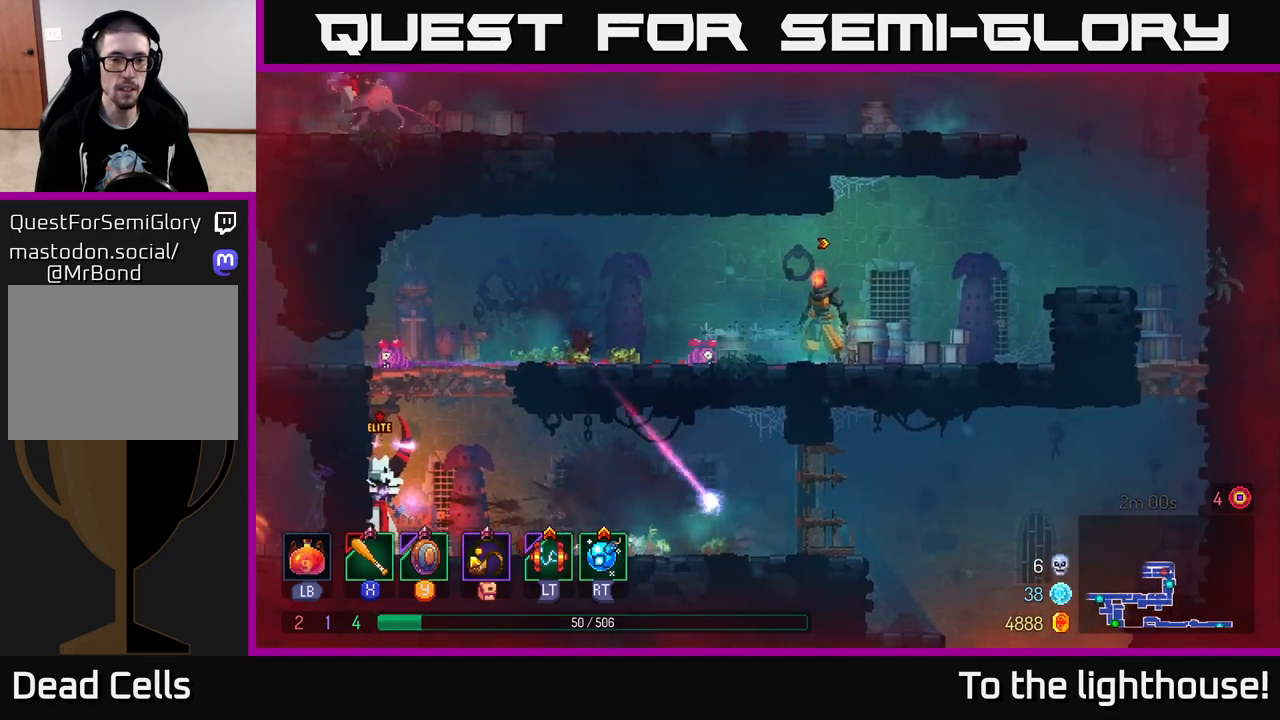
Gameplay with a controller (Xbox layout); each line is a JSON object with the inputs held at the frame after it. "events" lists button and stick changes between this image and that frame as [ms after this image, input, new state], when the widget could be followed in between.
{"buttons": [], "left_stick": "center", "right_stick": "center", "events": []}
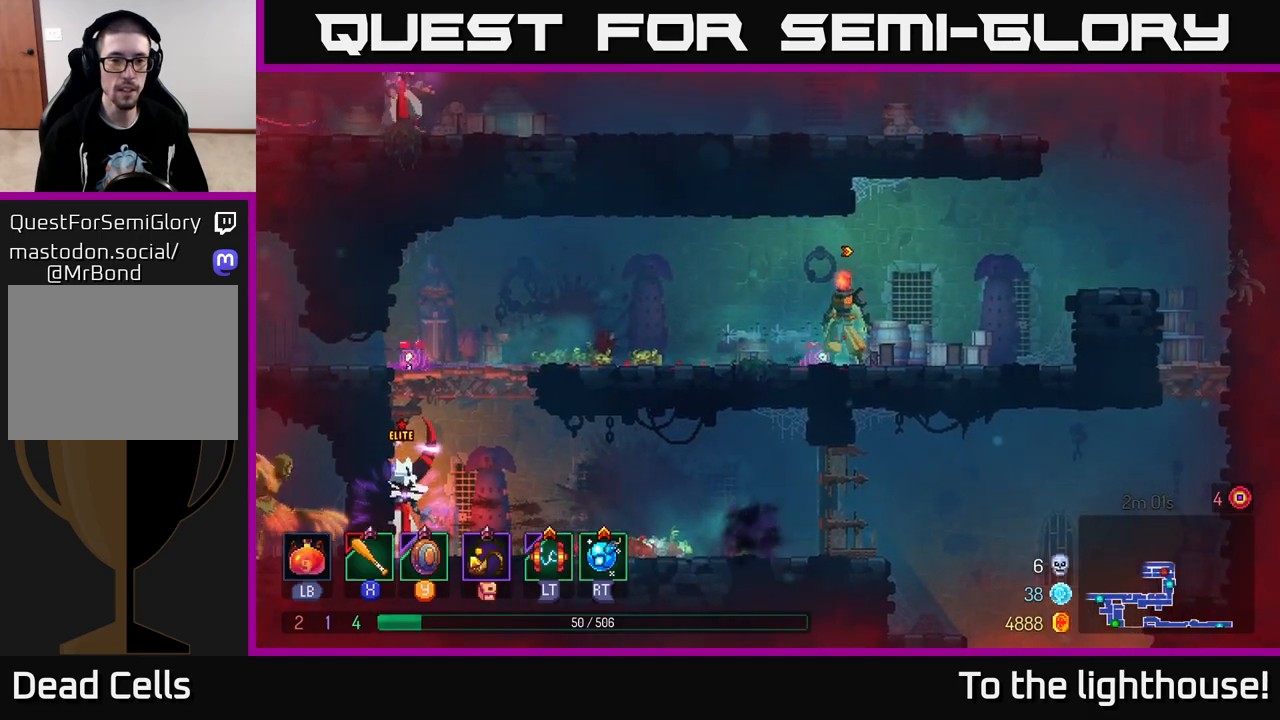
{"buttons": [], "left_stick": "right", "right_stick": "center", "events": [[317, "left_stick", "right"]]}
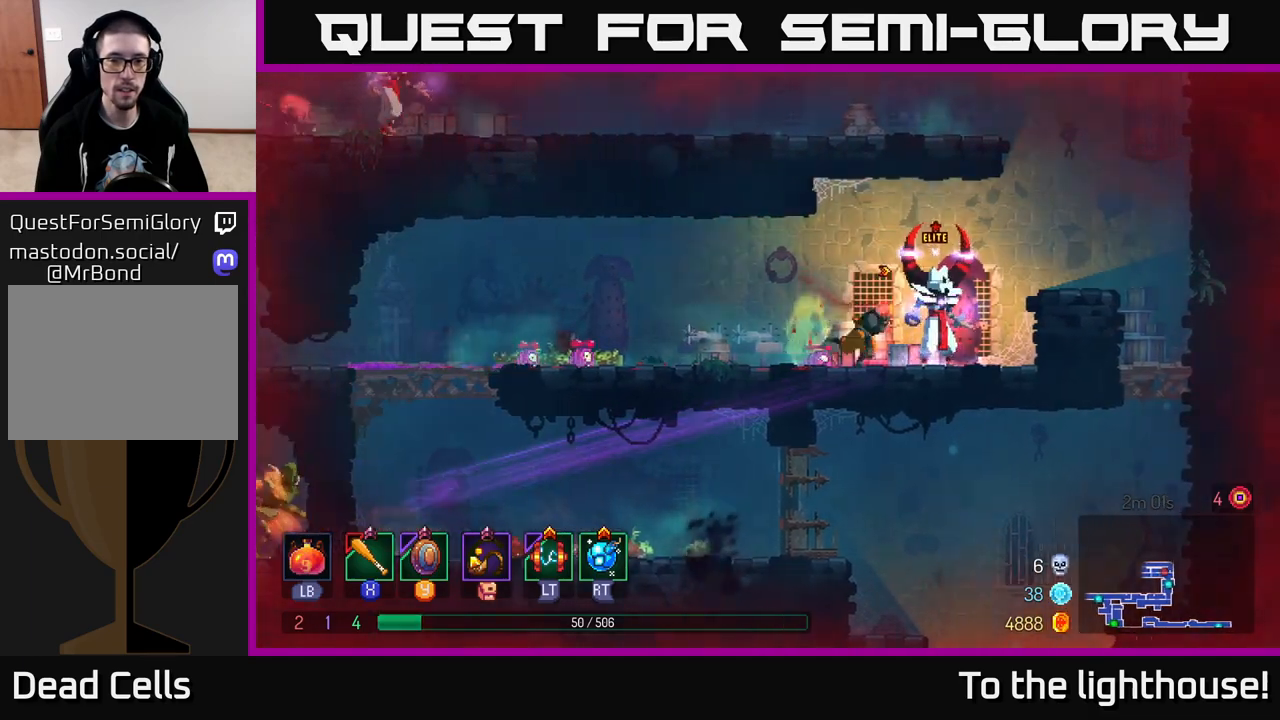
{"buttons": [], "left_stick": "left", "right_stick": "center", "events": [[200, "left_stick", "left"]]}
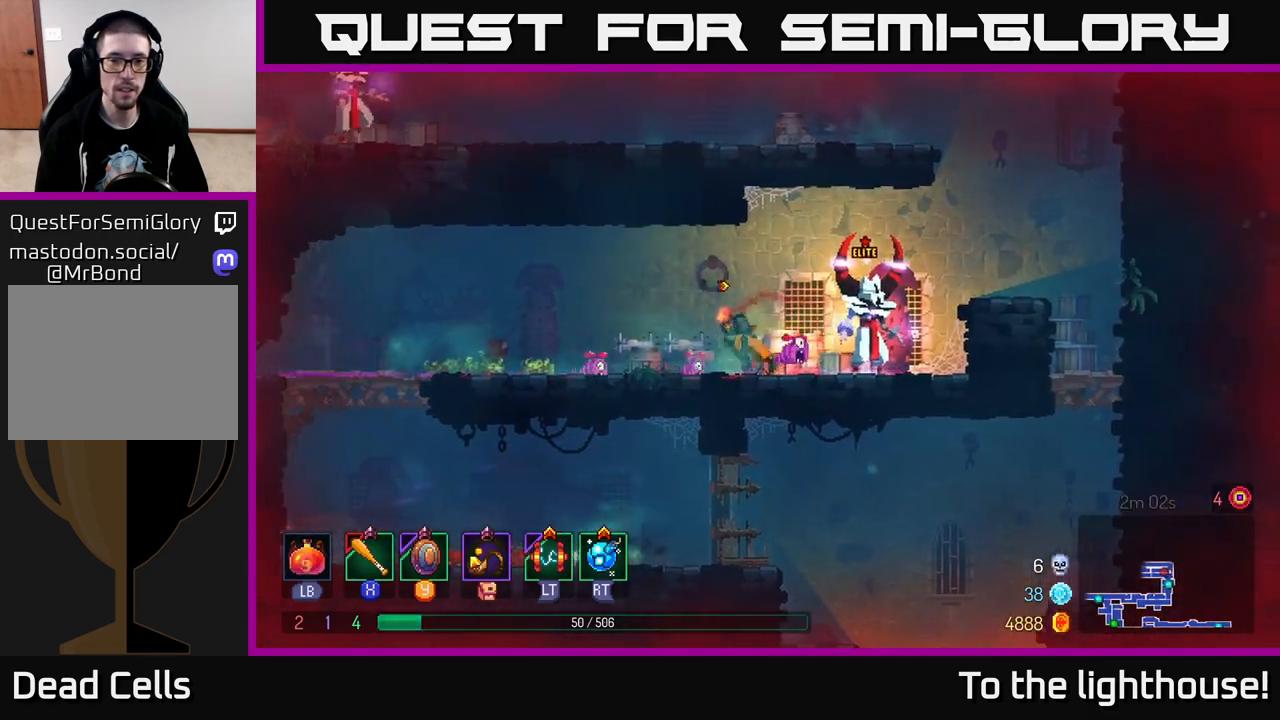
{"buttons": [], "left_stick": "center", "right_stick": "center", "events": [[250, "left_stick", "right"], [417, "left_stick", "center"]]}
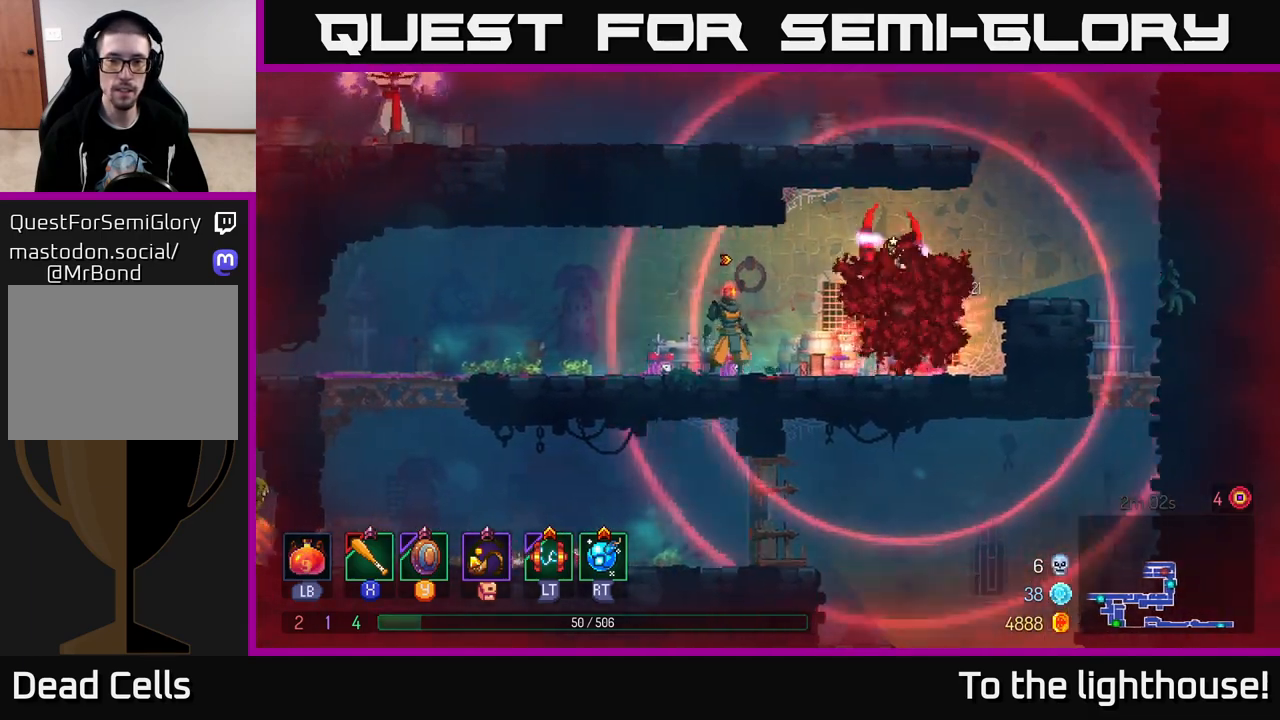
{"buttons": [], "left_stick": "left", "right_stick": "center", "events": [[300, "left_stick", "left"]]}
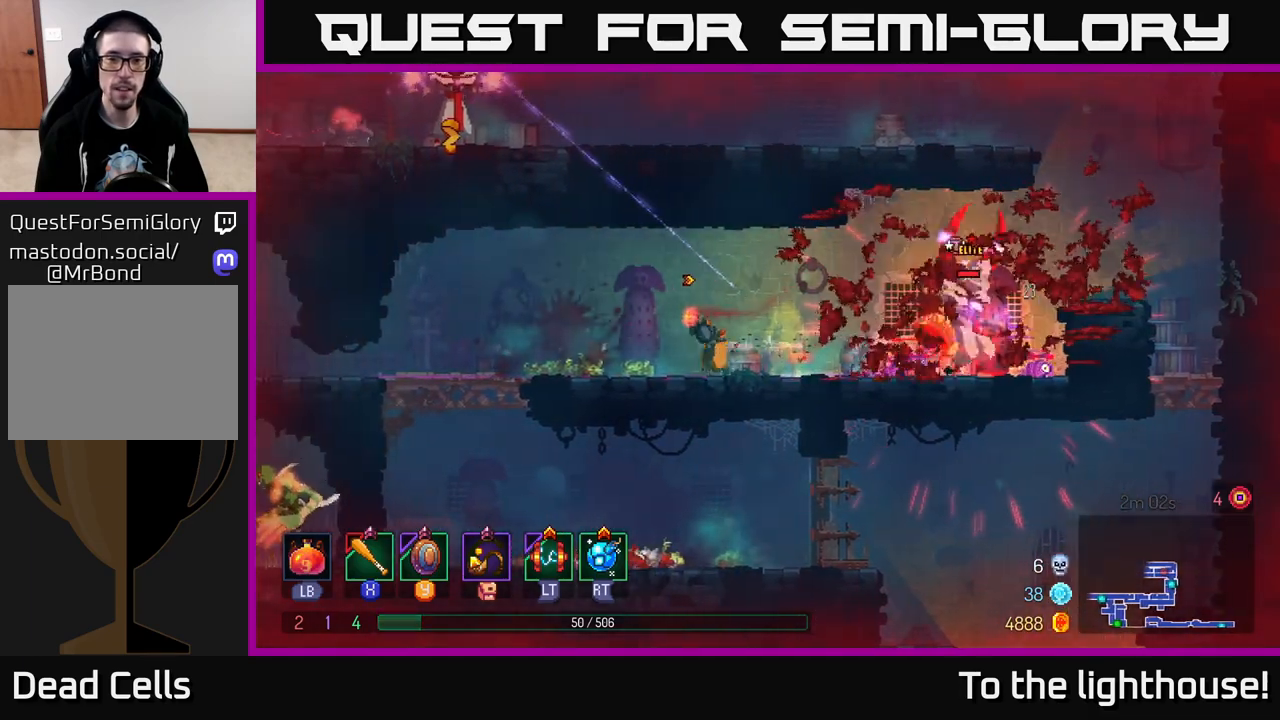
{"buttons": [], "left_stick": "right", "right_stick": "center", "events": [[383, "left_stick", "center"], [433, "left_stick", "right"]]}
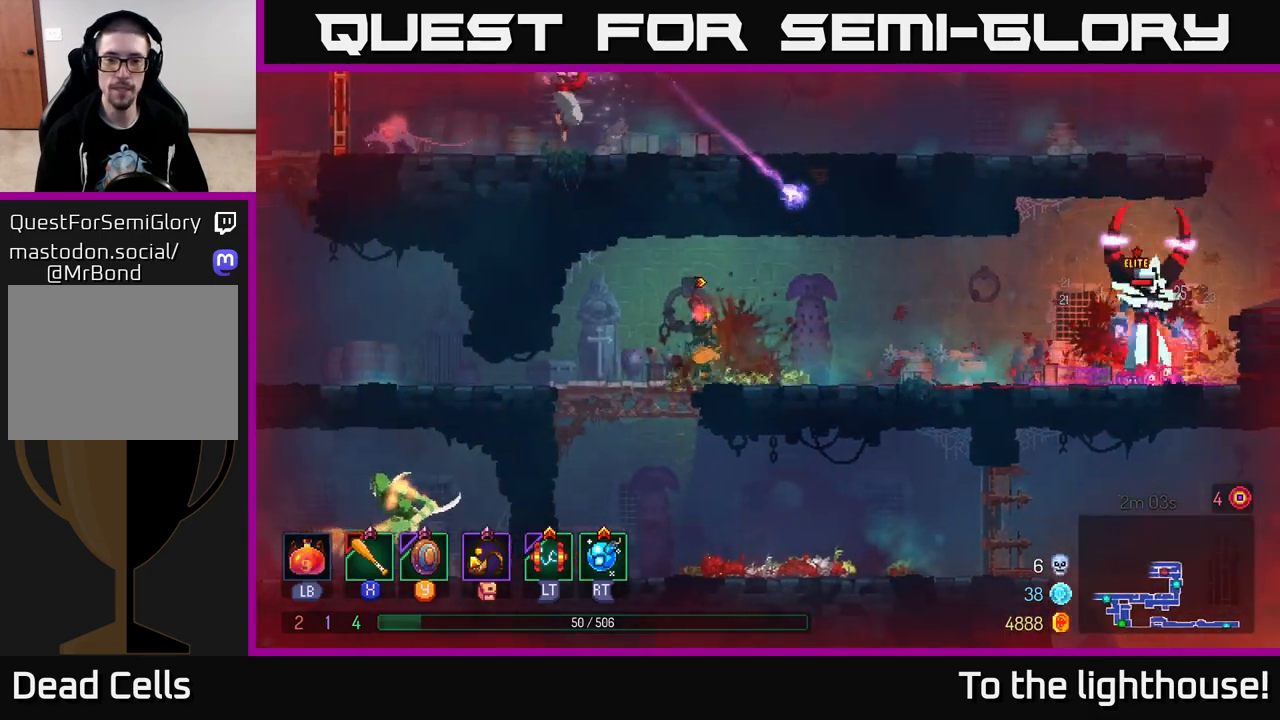
{"buttons": [], "left_stick": "center", "right_stick": "center", "events": [[133, "left_stick", "center"]]}
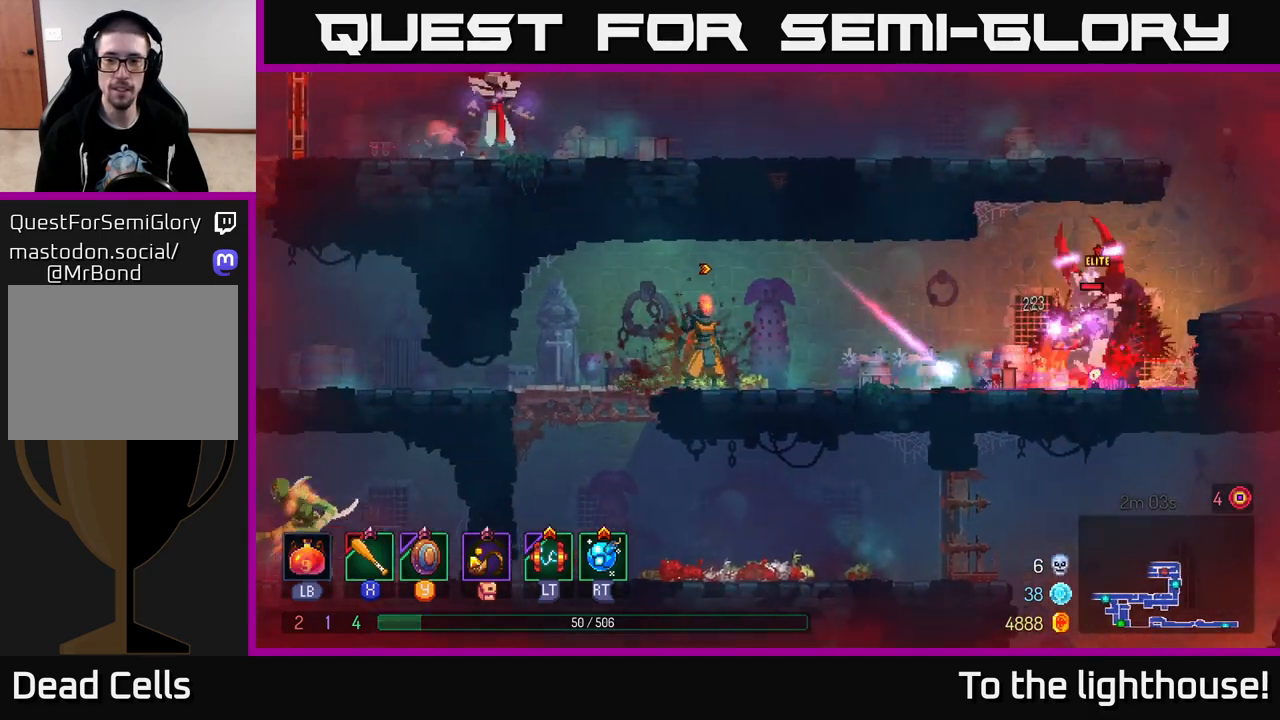
{"buttons": [], "left_stick": "center", "right_stick": "center", "events": []}
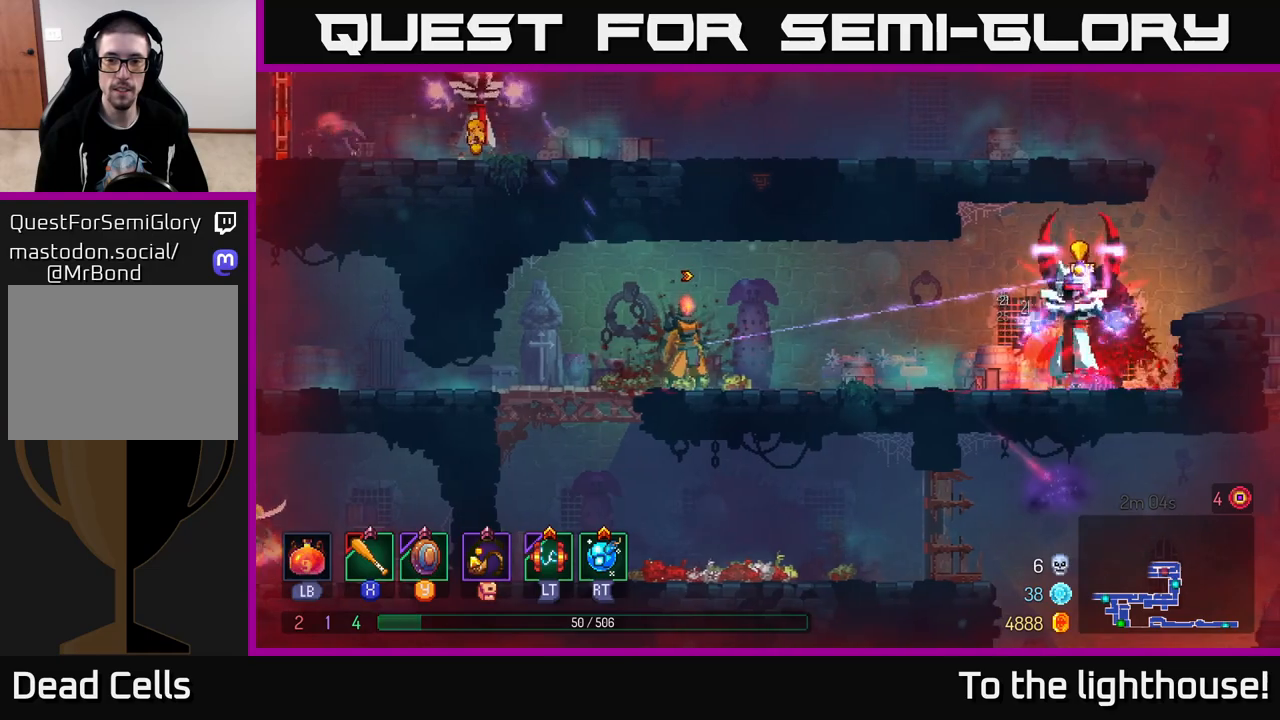
{"buttons": [], "left_stick": "center", "right_stick": "center", "events": [[250, "left_stick", "right"], [467, "left_stick", "center"]]}
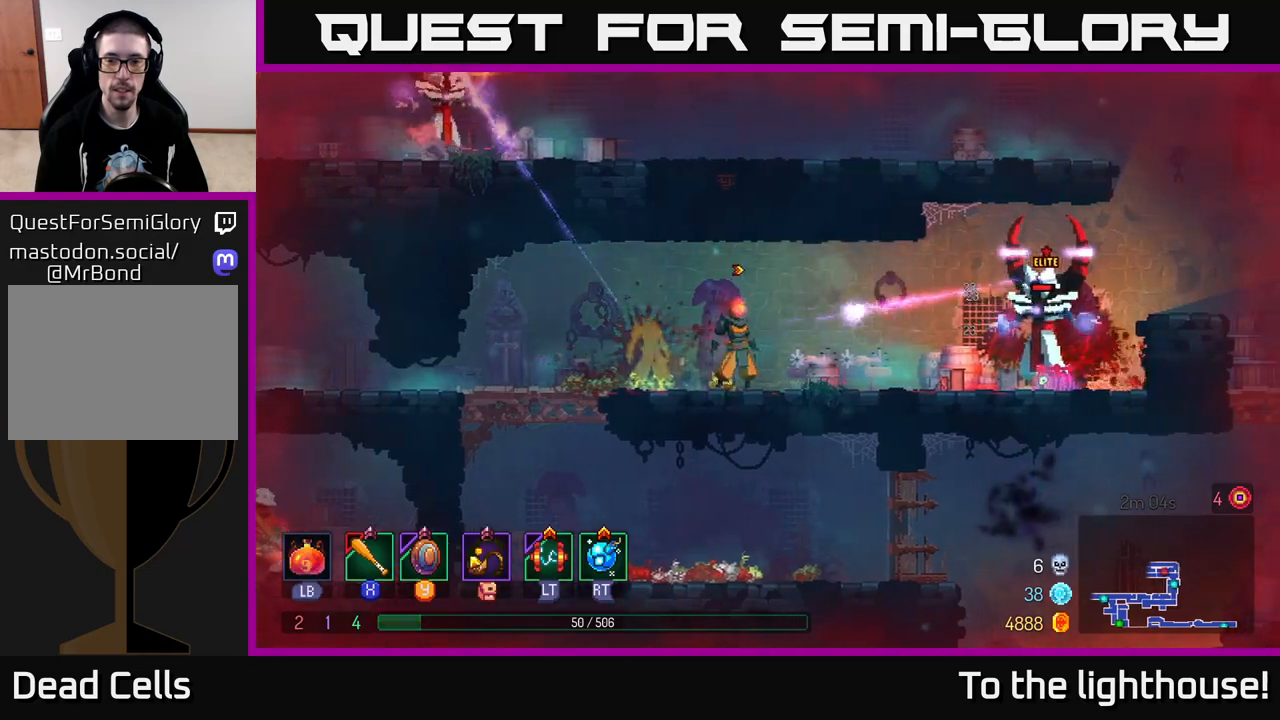
{"buttons": [], "left_stick": "right", "right_stick": "center", "events": [[83, "Y", "down"], [167, "Y", "up"], [217, "left_stick", "right"], [367, "B", "down"], [450, "B", "up"]]}
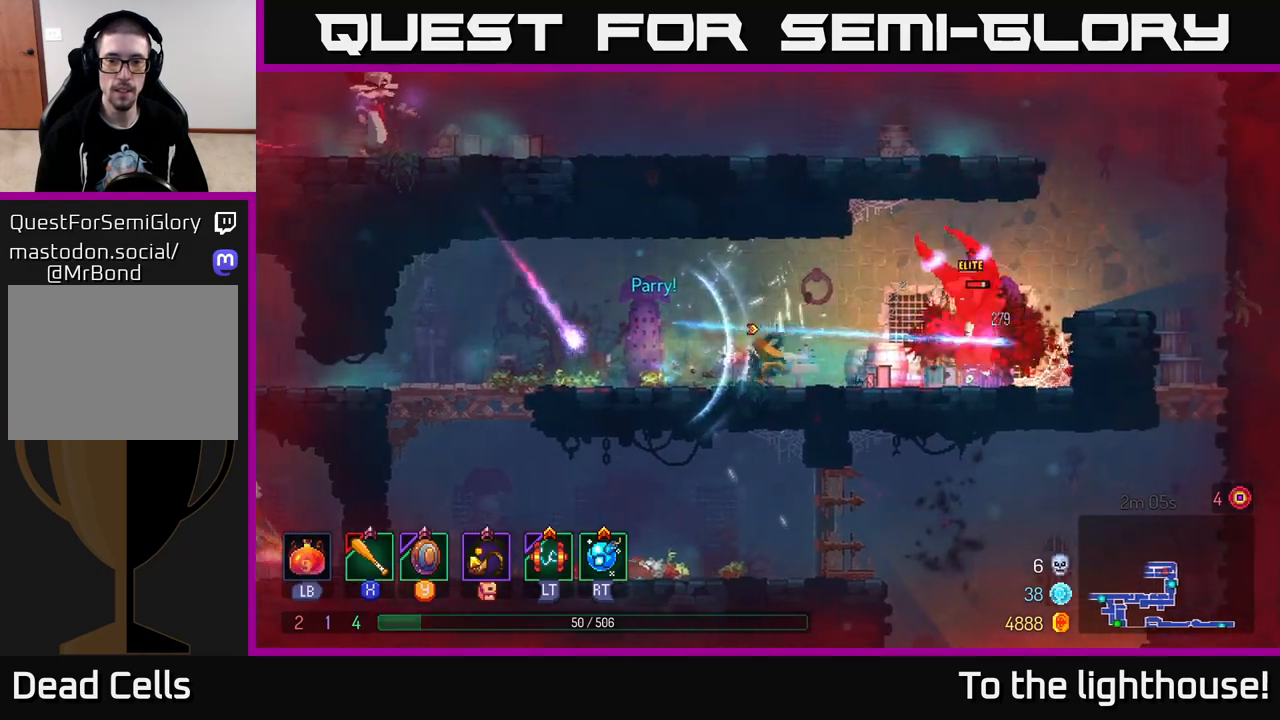
{"buttons": [], "left_stick": "center", "right_stick": "center", "events": [[67, "B", "down"], [133, "B", "up"], [250, "X", "down"], [350, "X", "up"], [417, "X", "down"], [483, "X", "up"], [483, "left_stick", "center"]]}
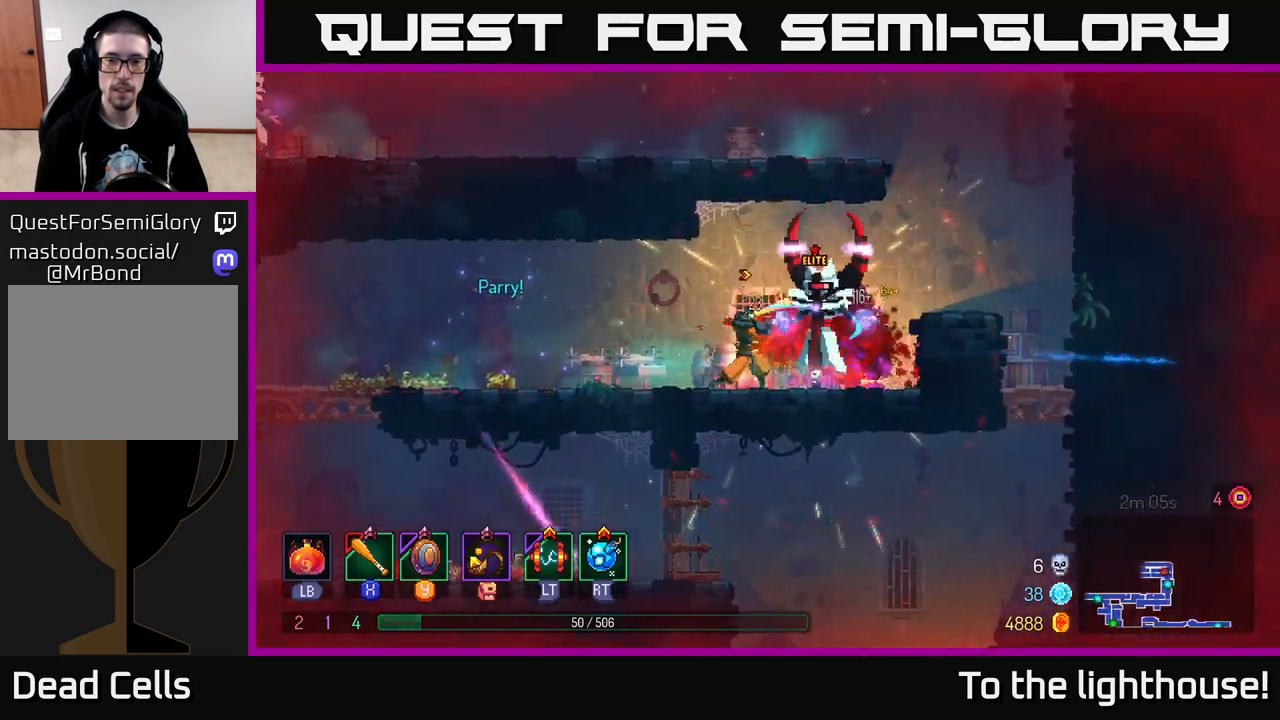
{"buttons": [], "left_stick": "left", "right_stick": "center", "events": [[50, "X", "down"], [117, "X", "up"], [200, "X", "down"], [283, "X", "up"], [350, "left_stick", "left"], [383, "B", "down"], [467, "B", "up"]]}
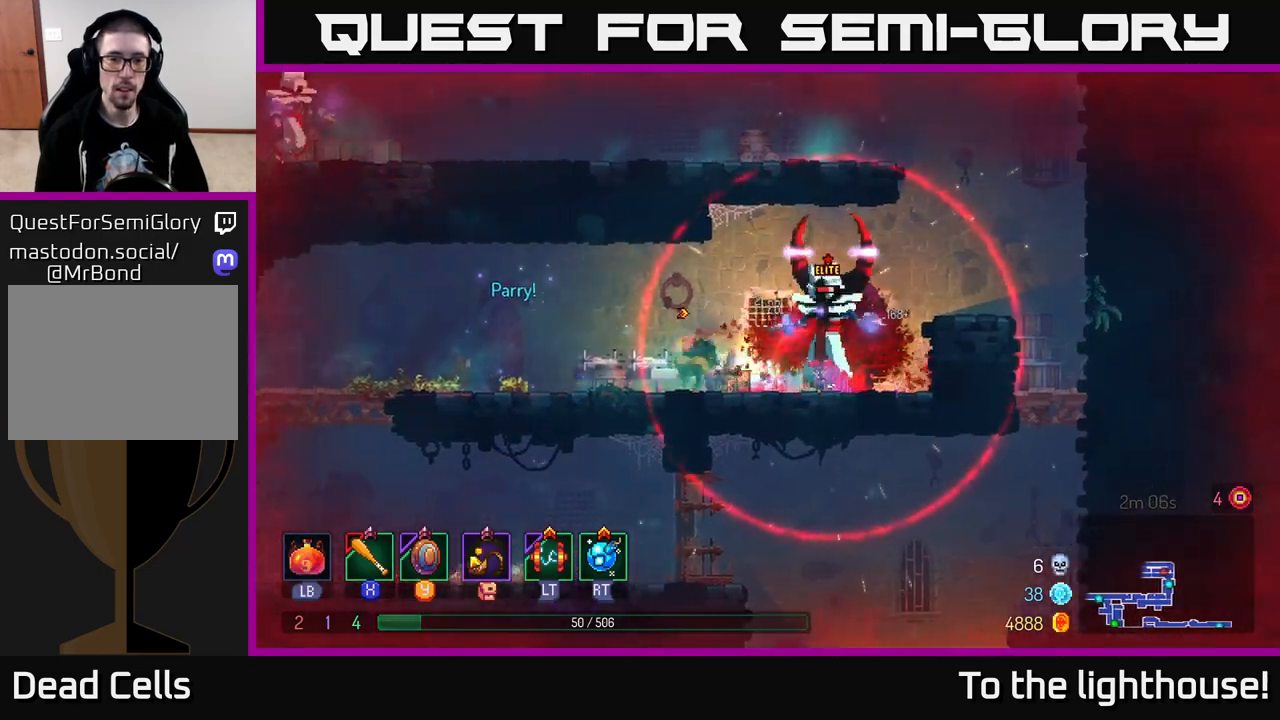
{"buttons": [], "left_stick": "left", "right_stick": "center", "events": [[17, "B", "down"], [100, "B", "up"], [167, "B", "down"], [250, "B", "up"]]}
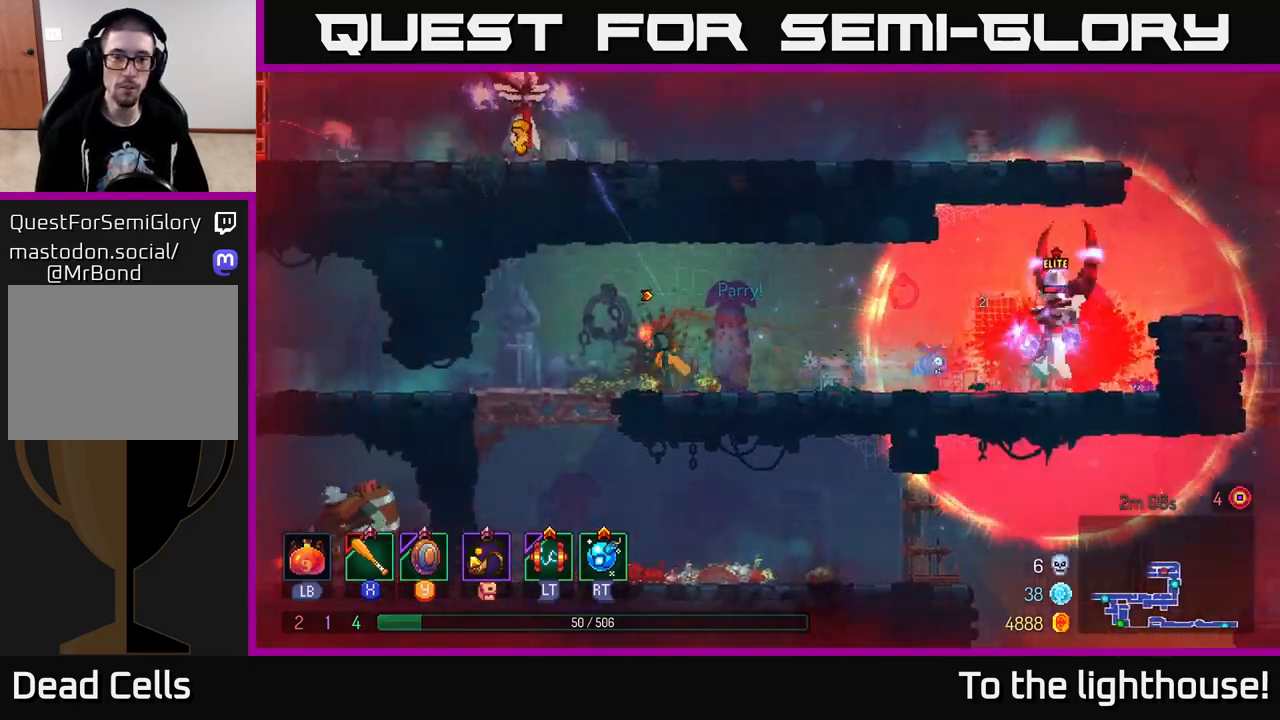
{"buttons": [], "left_stick": "right", "right_stick": "center", "events": [[367, "left_stick", "right"]]}
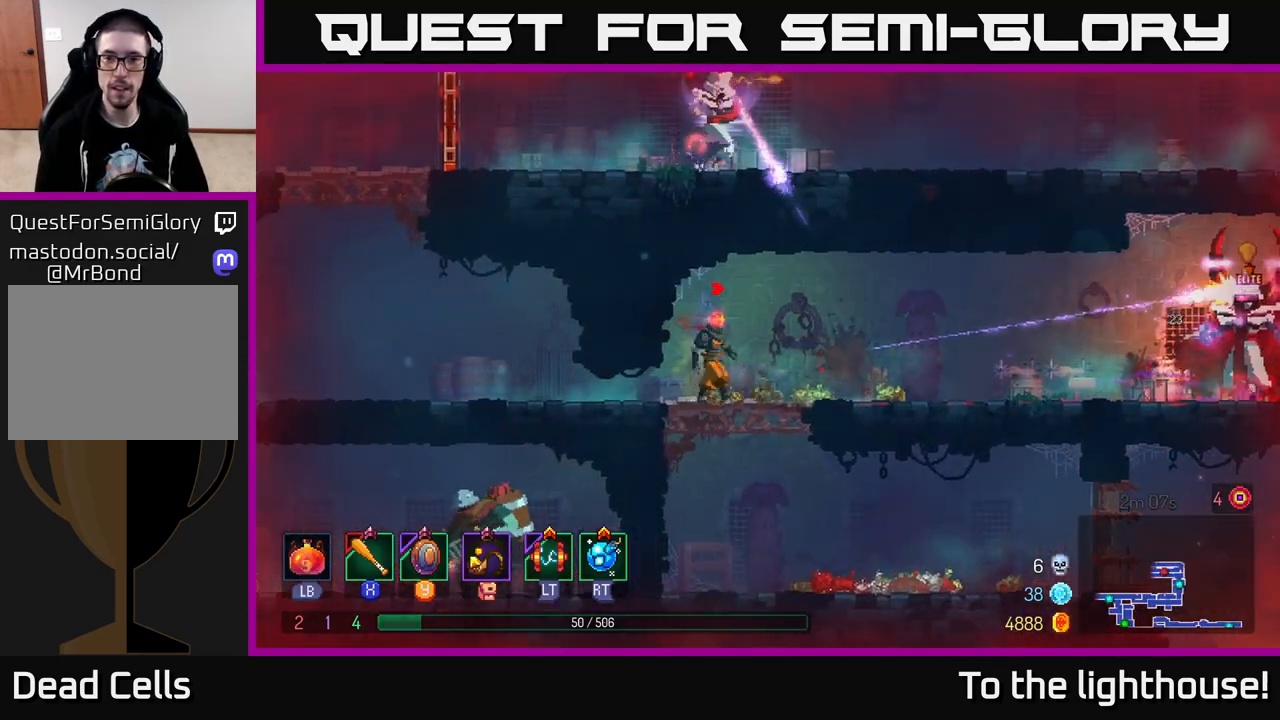
{"buttons": [], "left_stick": "right", "right_stick": "center", "events": [[17, "left_stick", "center"], [317, "left_stick", "right"]]}
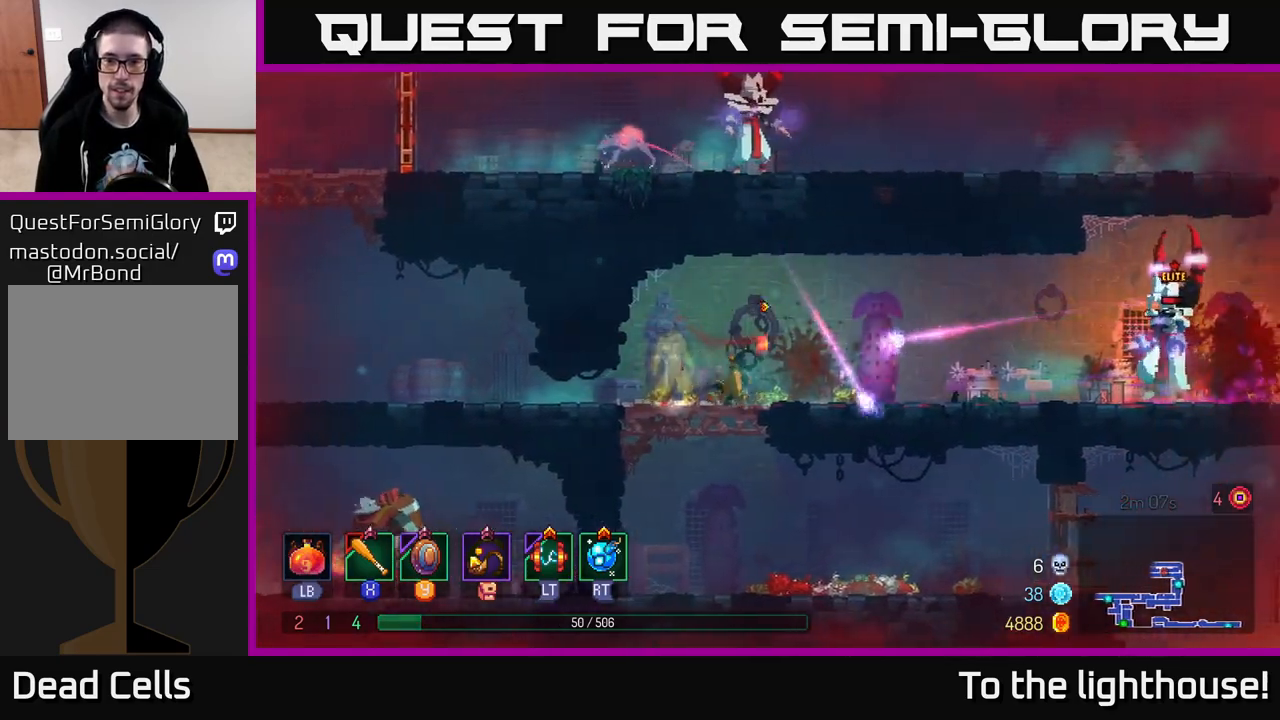
{"buttons": [], "left_stick": "right", "right_stick": "center", "events": [[83, "Y", "down"], [117, "left_stick", "center"], [183, "Y", "up"], [300, "left_stick", "right"]]}
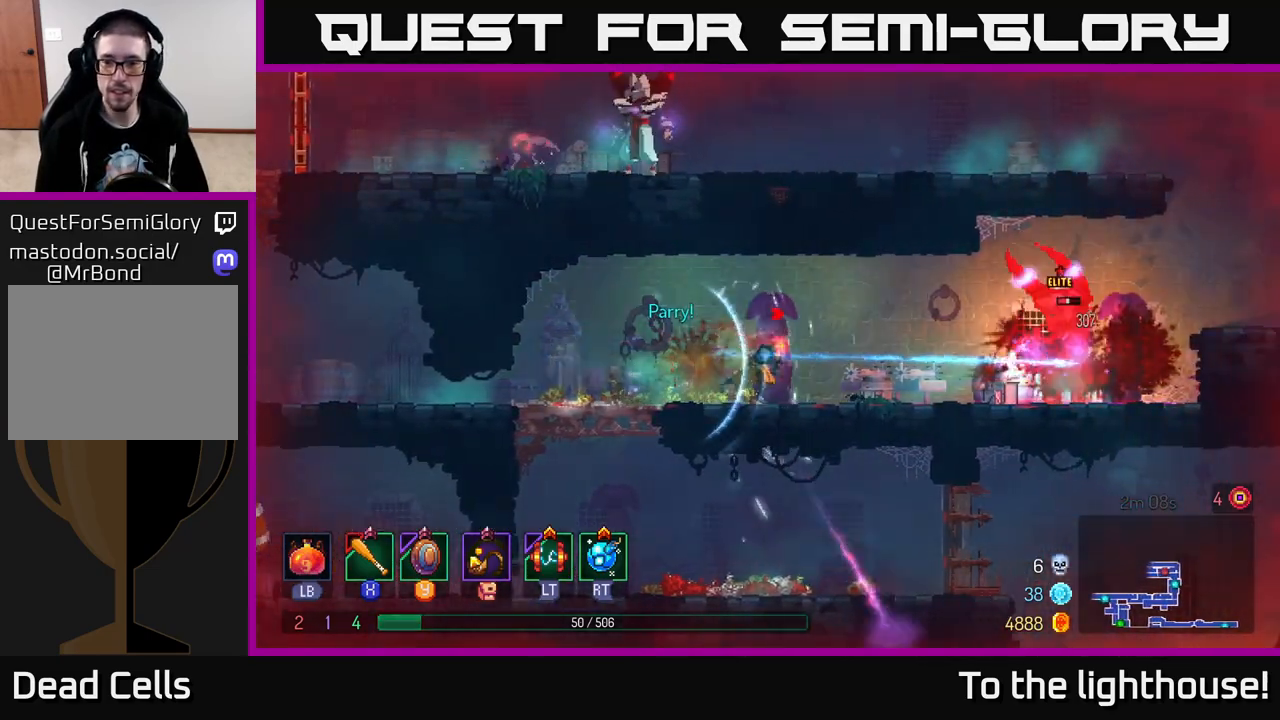
{"buttons": [], "left_stick": "right", "right_stick": "center", "events": [[67, "B", "down"], [183, "B", "up"], [367, "X", "down"], [450, "X", "up"]]}
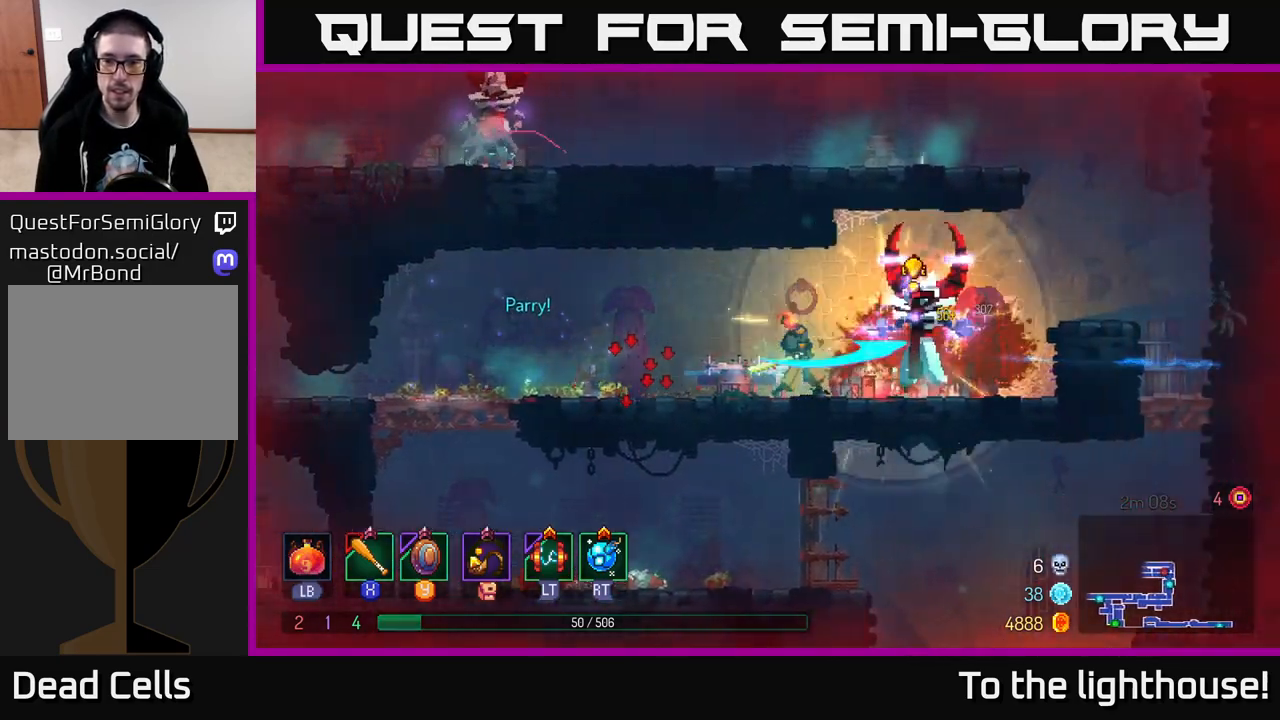
{"buttons": [], "left_stick": "right", "right_stick": "center", "events": [[17, "X", "down"], [83, "X", "up"], [83, "left_stick", "center"], [217, "left_stick", "right"], [250, "B", "down"], [367, "B", "up"]]}
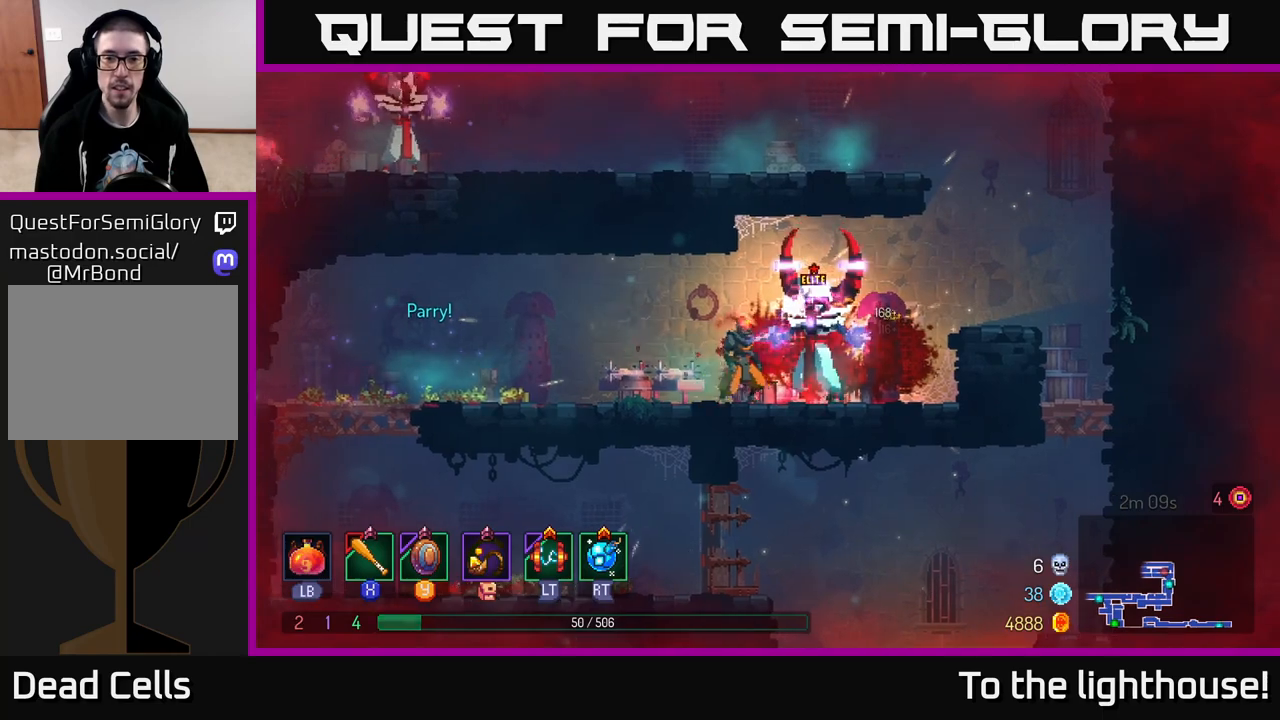
{"buttons": ["B"], "left_stick": "right", "right_stick": "center", "events": [[167, "left_stick", "left"], [267, "left_stick", "right"], [450, "B", "down"]]}
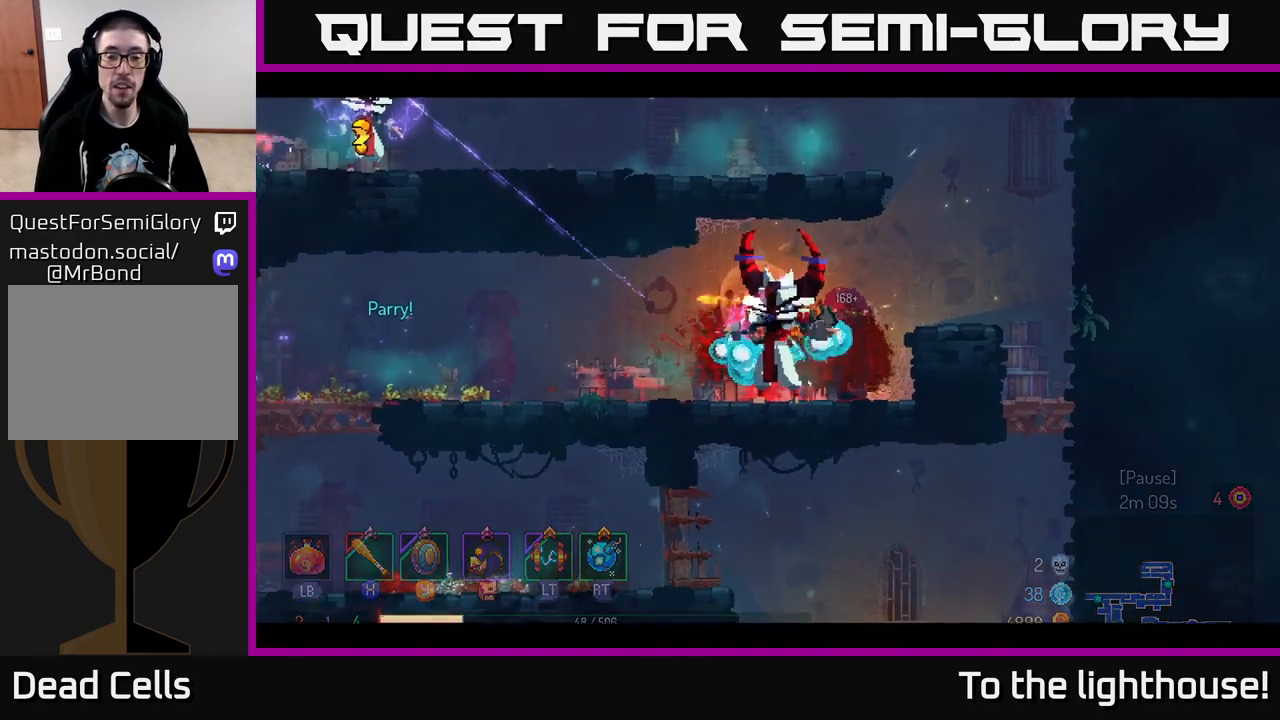
{"buttons": ["B"], "left_stick": "center", "right_stick": "center", "events": [[50, "B", "up"], [117, "B", "down"], [117, "left_stick", "center"], [167, "B", "up"], [267, "B", "down"], [350, "B", "up"], [417, "B", "down"]]}
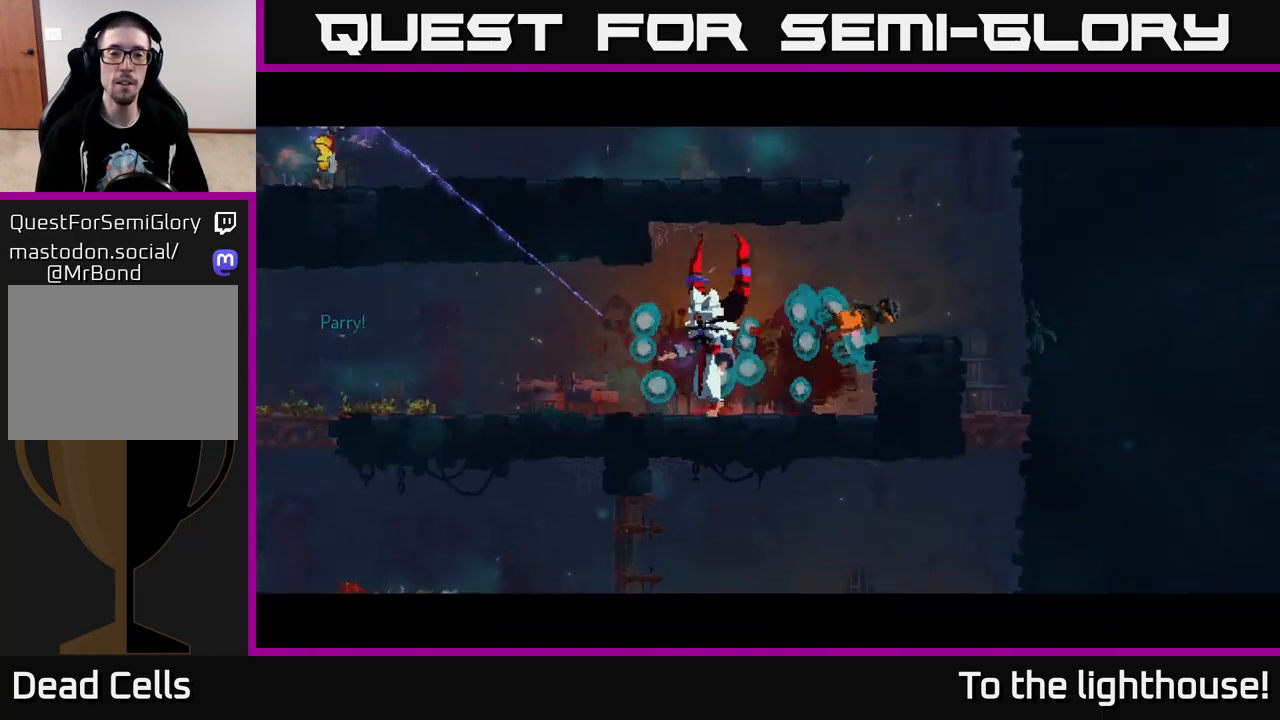
{"buttons": [], "left_stick": "center", "right_stick": "center", "events": [[17, "B", "up"], [100, "B", "down"], [217, "B", "up"], [317, "B", "down"], [417, "B", "up"]]}
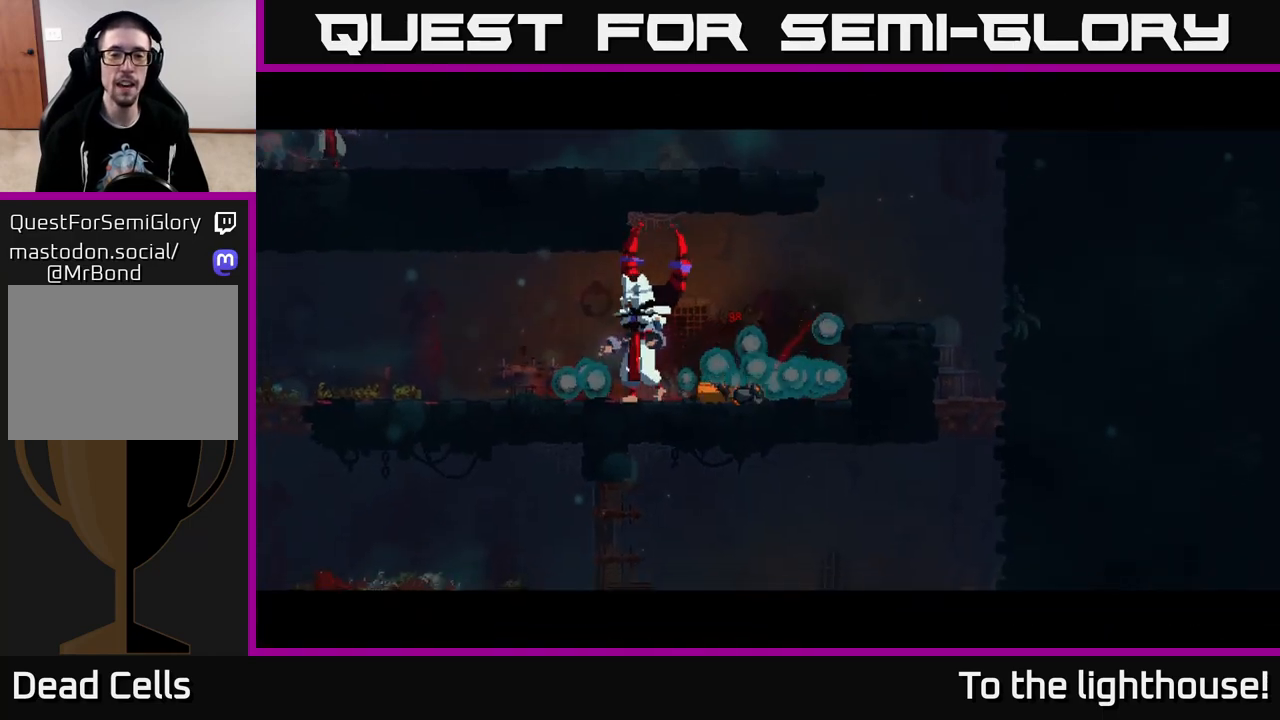
{"buttons": ["B"], "left_stick": "center", "right_stick": "center", "events": [[17, "B", "down"], [117, "B", "up"], [200, "B", "down"], [350, "B", "up"], [467, "B", "down"]]}
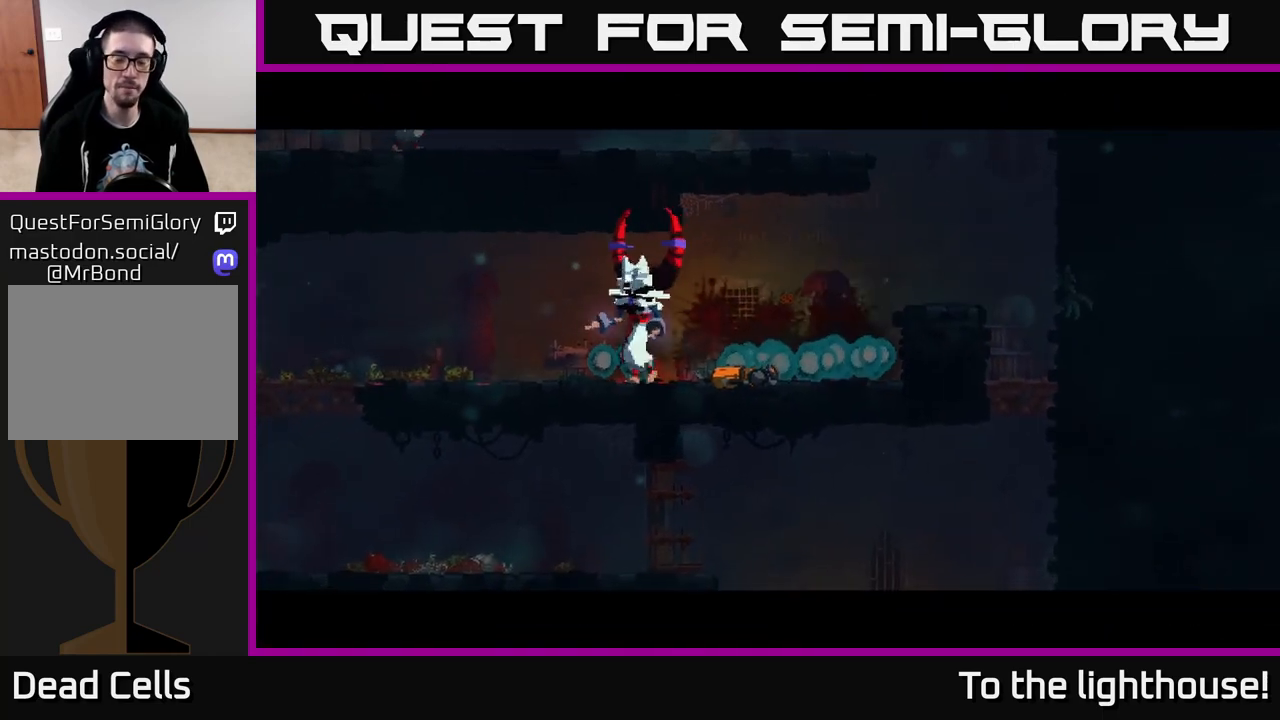
{"buttons": [], "left_stick": "center", "right_stick": "center", "events": [[33, "B", "up"]]}
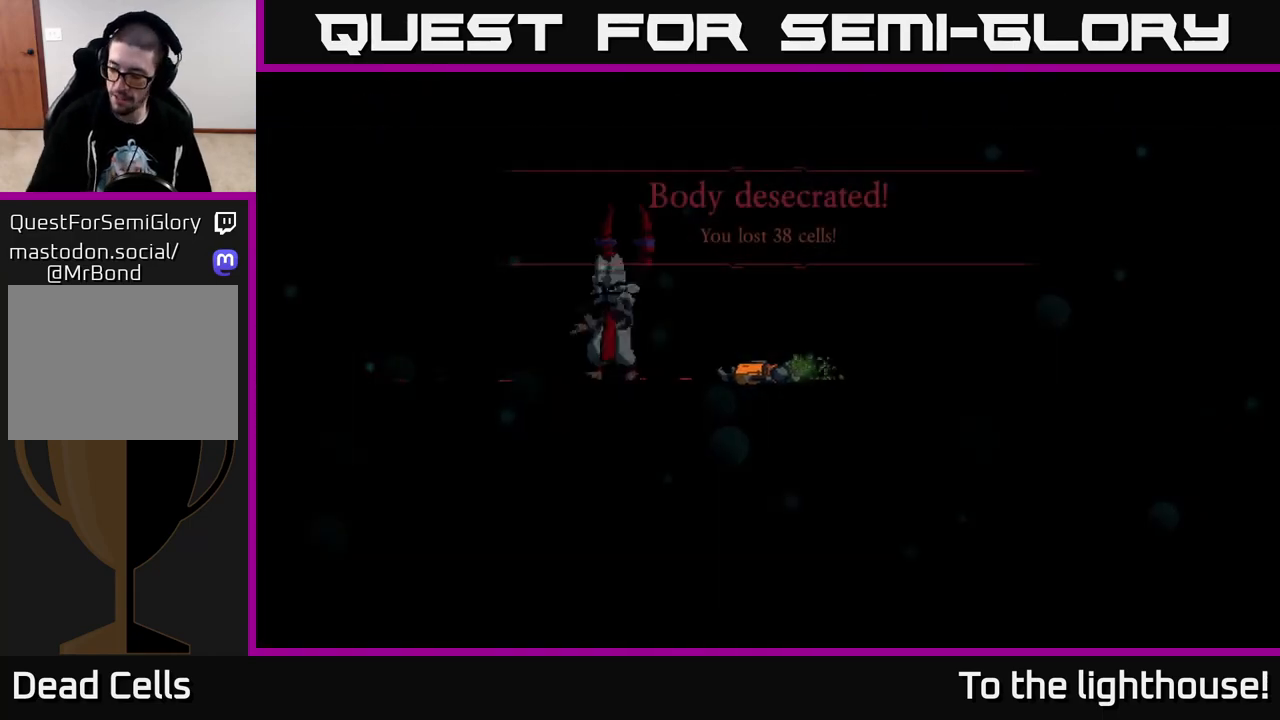
{"buttons": [], "left_stick": "center", "right_stick": "center", "events": []}
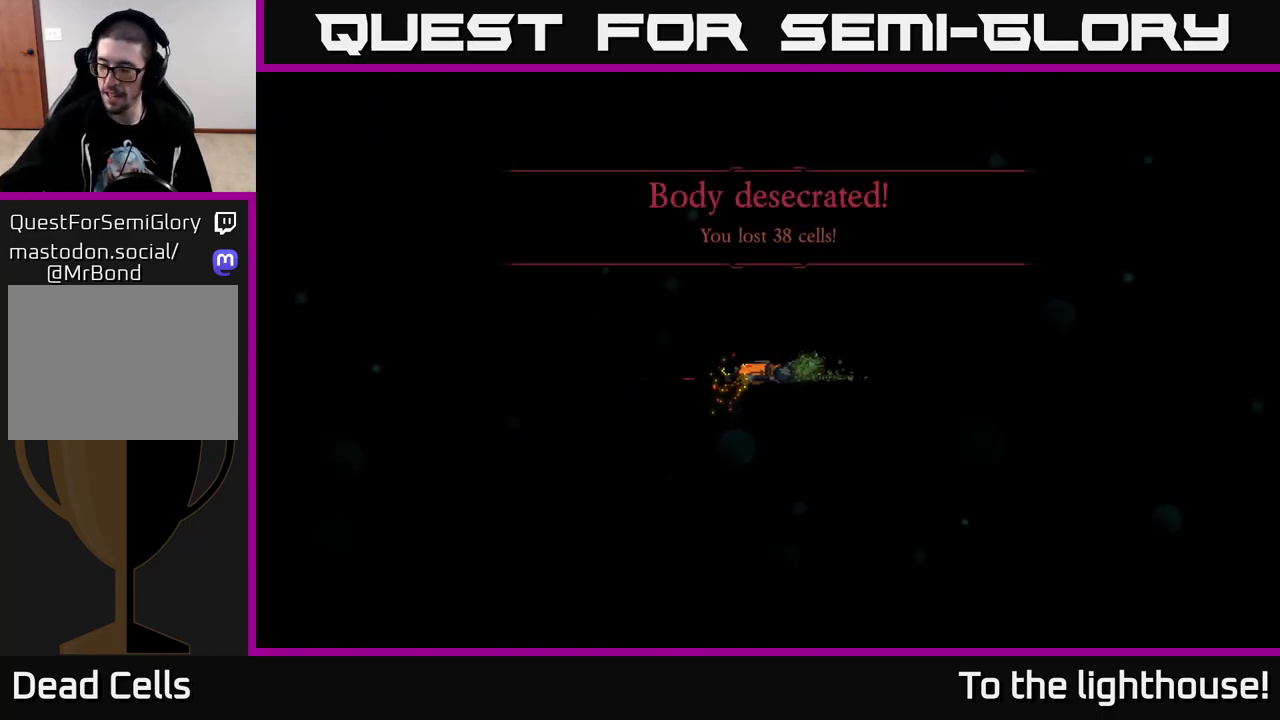
{"buttons": [], "left_stick": "center", "right_stick": "center", "events": []}
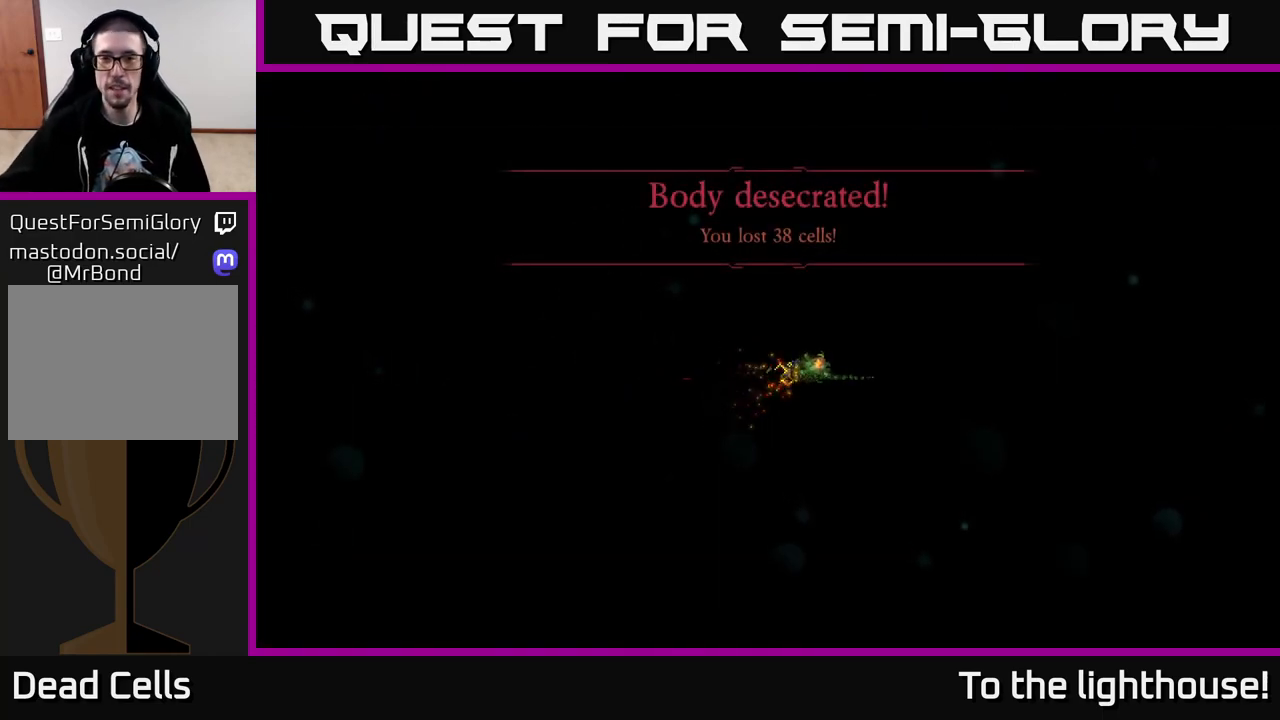
{"buttons": [], "left_stick": "center", "right_stick": "center", "events": []}
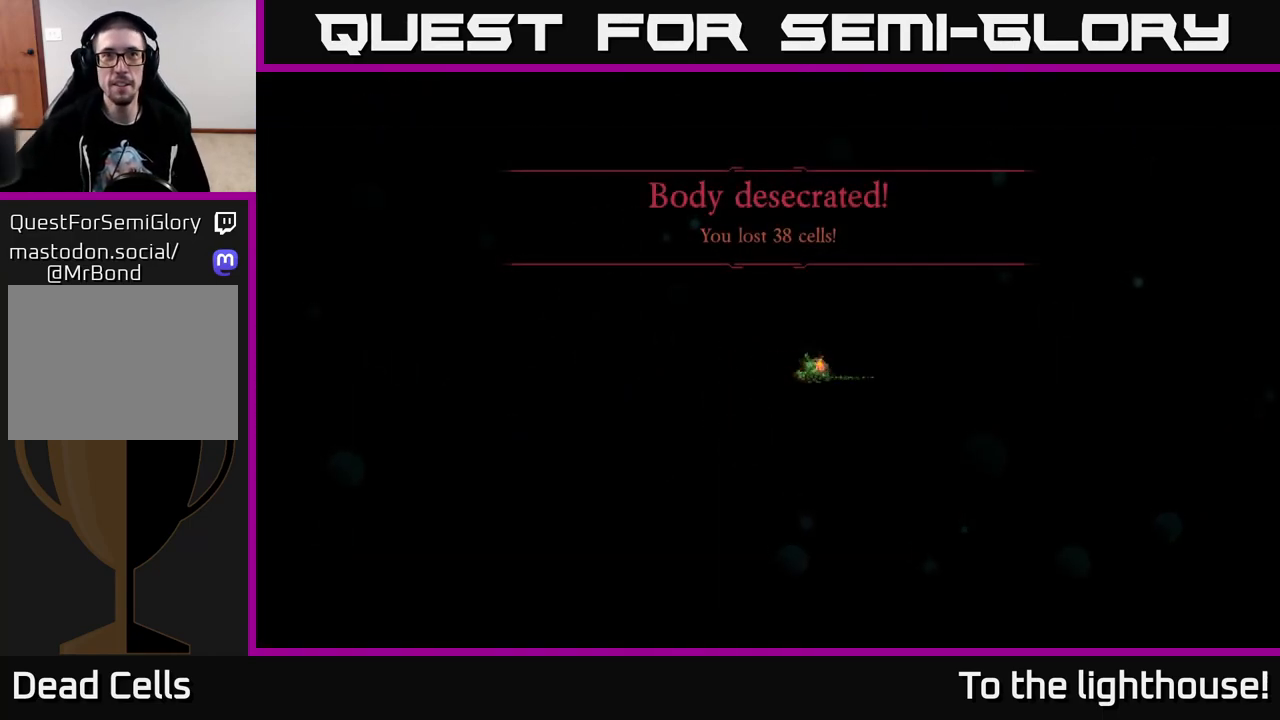
{"buttons": [], "left_stick": "center", "right_stick": "center", "events": []}
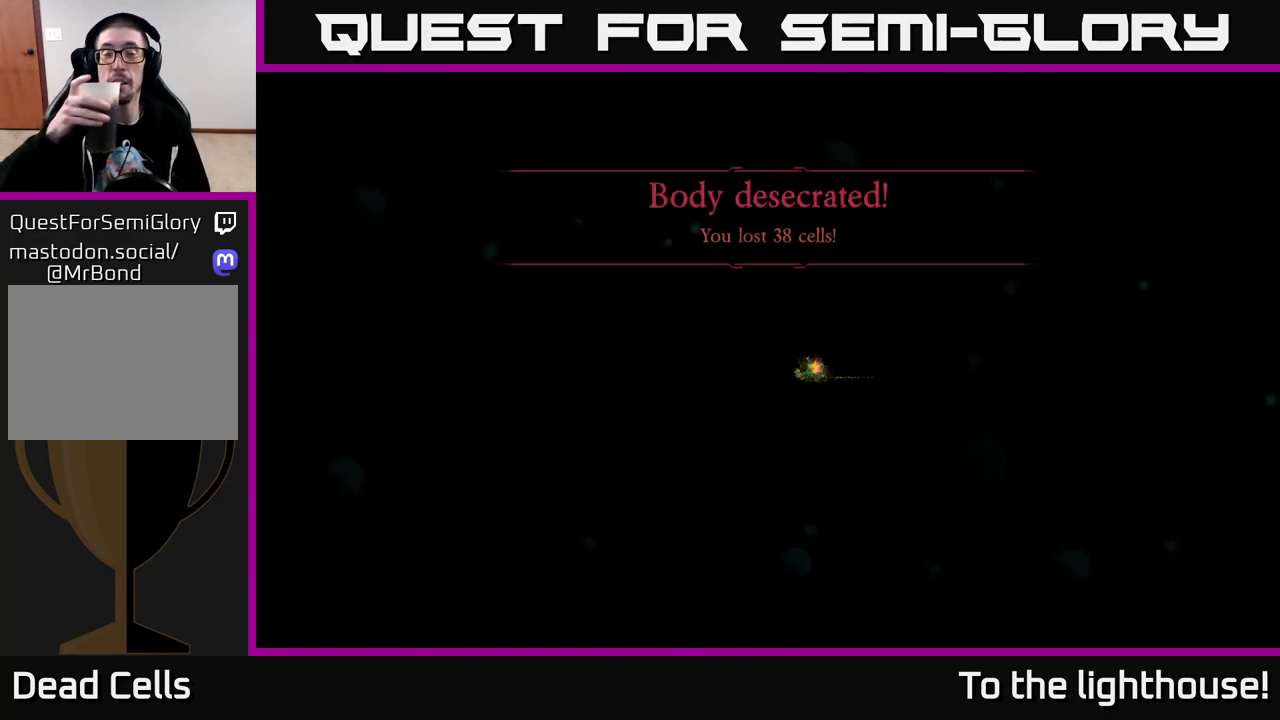
{"buttons": [], "left_stick": "center", "right_stick": "center", "events": []}